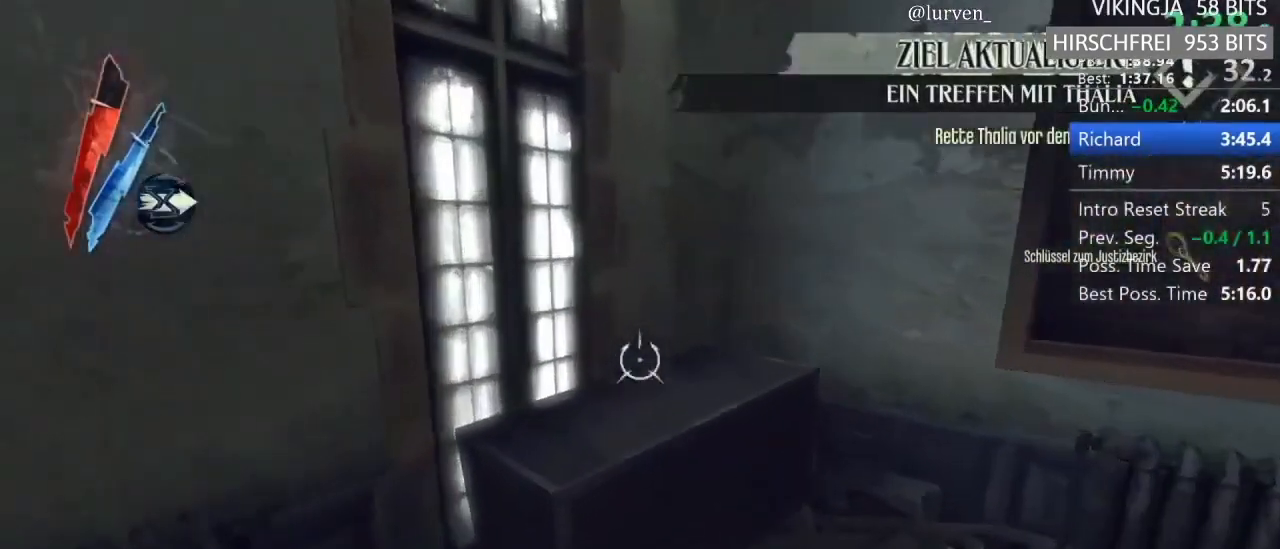
Gameplay with keyboard and mouse; each line is a JSON object with the keys and mouse buttons held at the frame after it. "events" lists presses ("down") and releases ("up") of "1", "2", "3", "4", "5", "a", "alt", "c", "ctrl", "d", "e", "f", "g", "hp", "mp", "q", "r", "s", "shift", "space", "tab", "w", "x", "z", "mouse_left", "mouse_middle", "mouse_right", "mouse_mb4", "mouse_wheel_up" and "mouse_wheel_down" between this image and that frame as [ms after this image, input, new state], when the widget could be followed in between. "mouse_left", "mouse_middle", "mouse_right", "mouse_mb4", "mouse_wheel_up", "mouse_wheel_down" = the "left", "middle", "right", "mb4", "wheel_up", "wheel_down" buttons of the "mouse" list. No other keys are recorded. Key names are as the overlay labels them; some are game actions (e.g. jump) rather than physical keys. Not read: mouse_move.
{"keys": ["shift", "w"], "mouse": [], "events": [[200, "space", "down"], [300, "space", "up"]]}
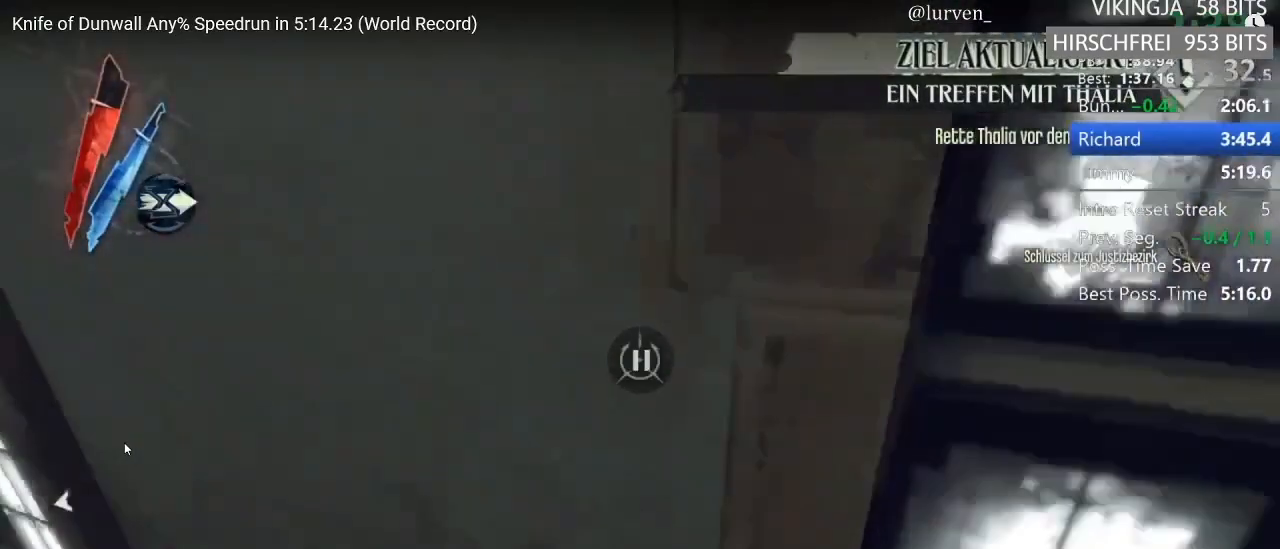
{"keys": ["shift", "w"], "mouse": [], "events": []}
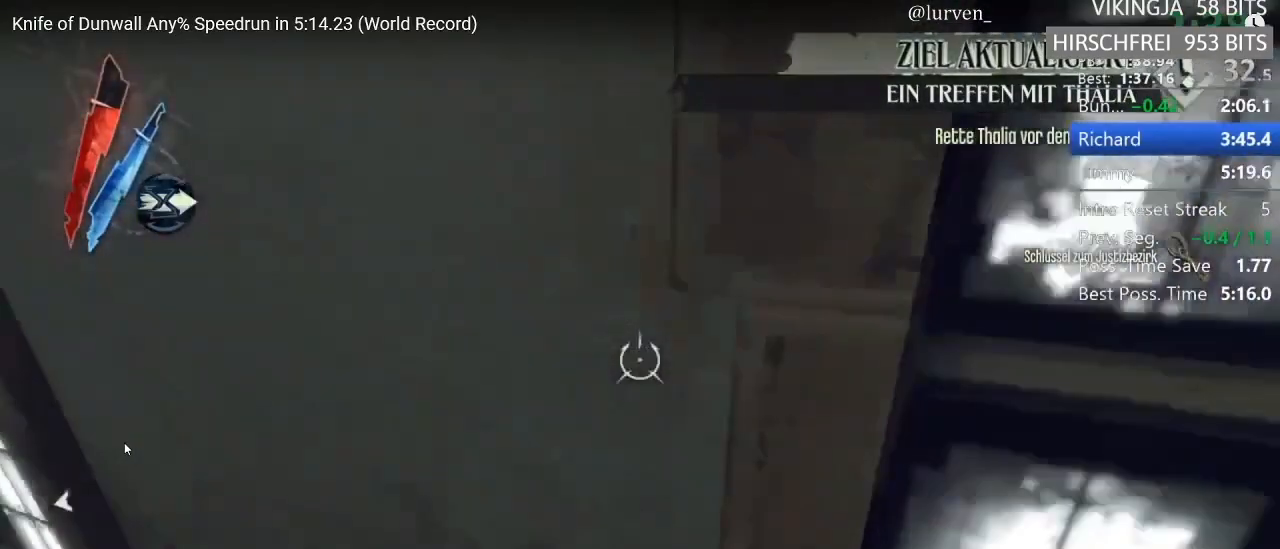
{"keys": ["shift", "w"], "mouse": [], "events": []}
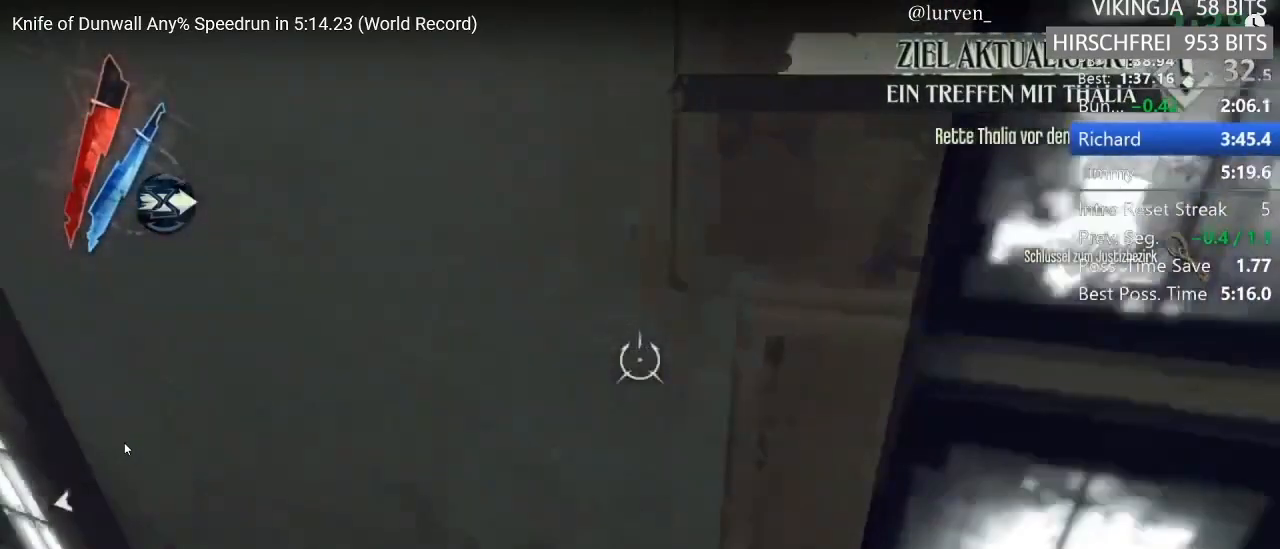
{"keys": ["shift", "w"], "mouse": [], "events": []}
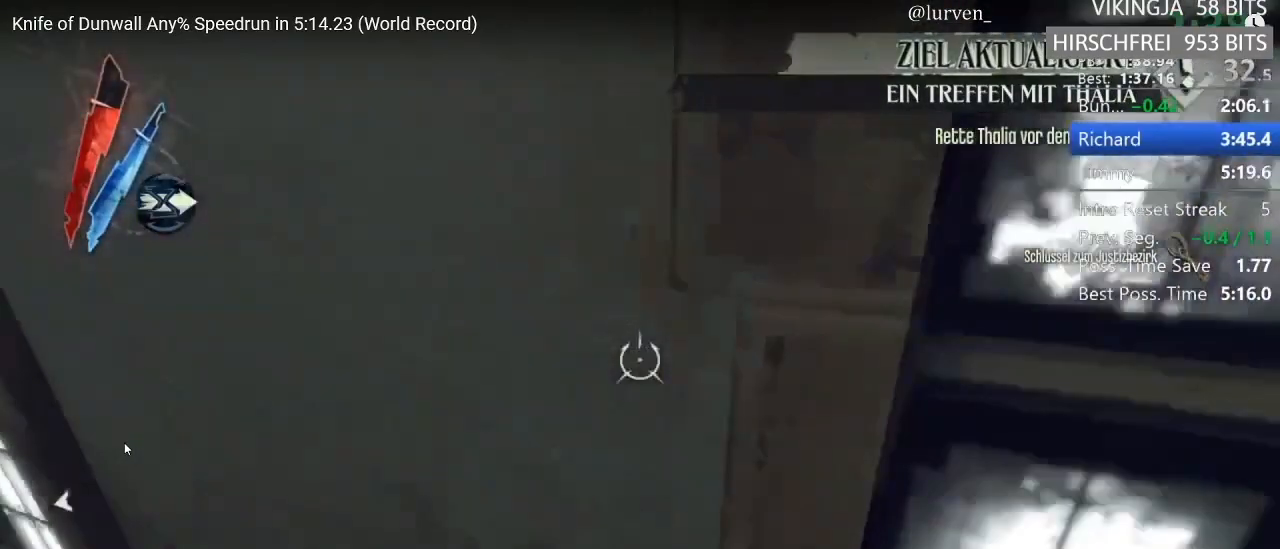
{"keys": ["shift", "w"], "mouse": [], "events": []}
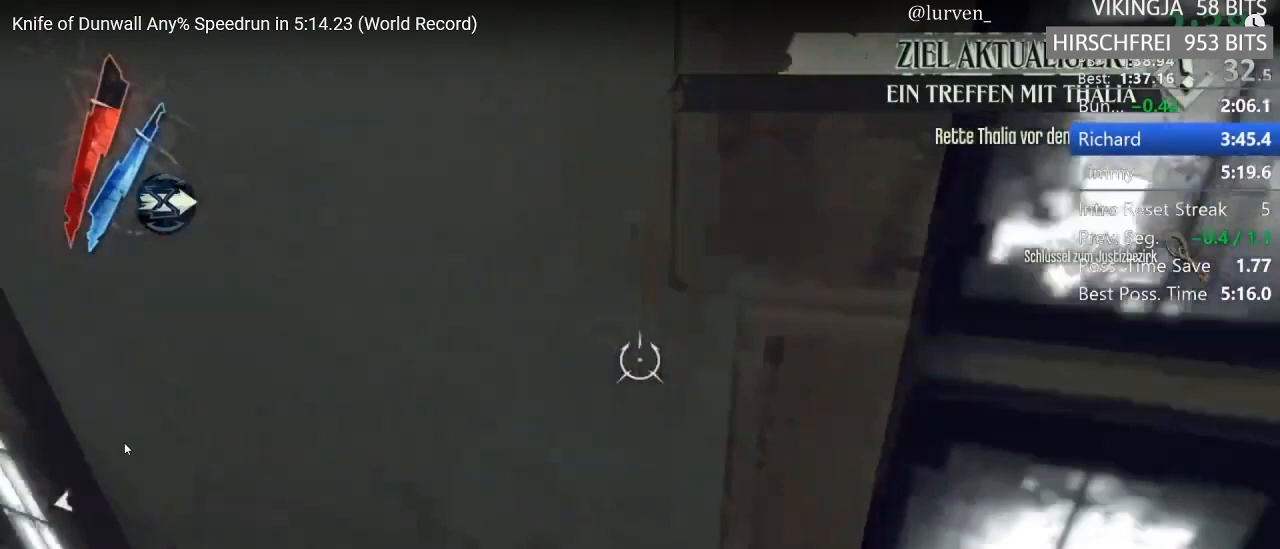
{"keys": ["shift", "w"], "mouse": [], "events": []}
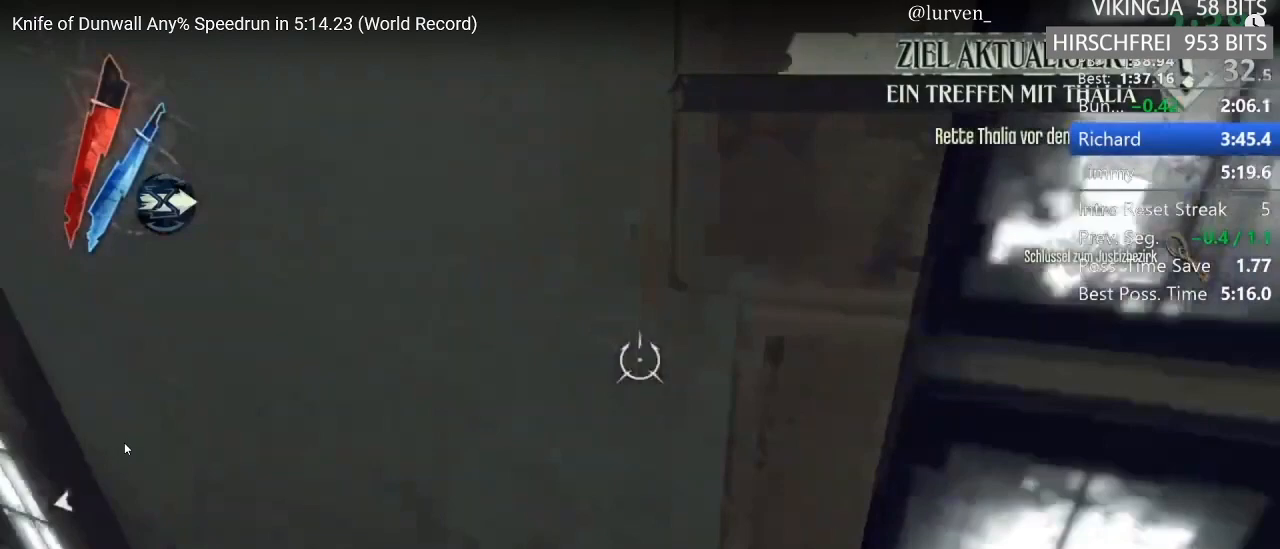
{"keys": ["shift", "w"], "mouse": [], "events": []}
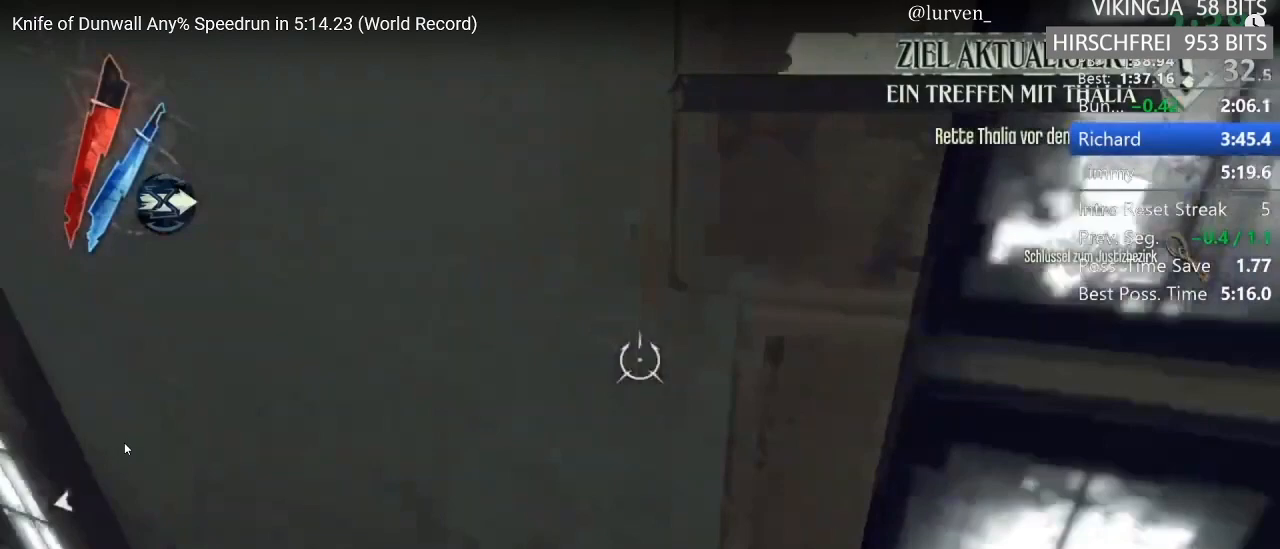
{"keys": ["shift", "w"], "mouse": [], "events": []}
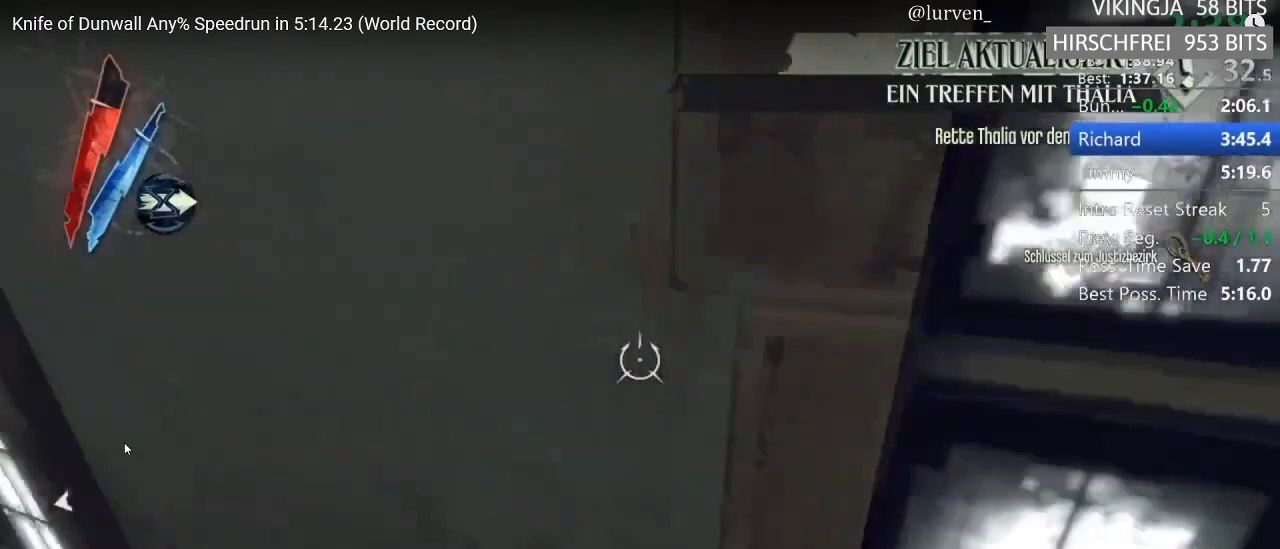
{"keys": ["shift", "w"], "mouse": [], "events": []}
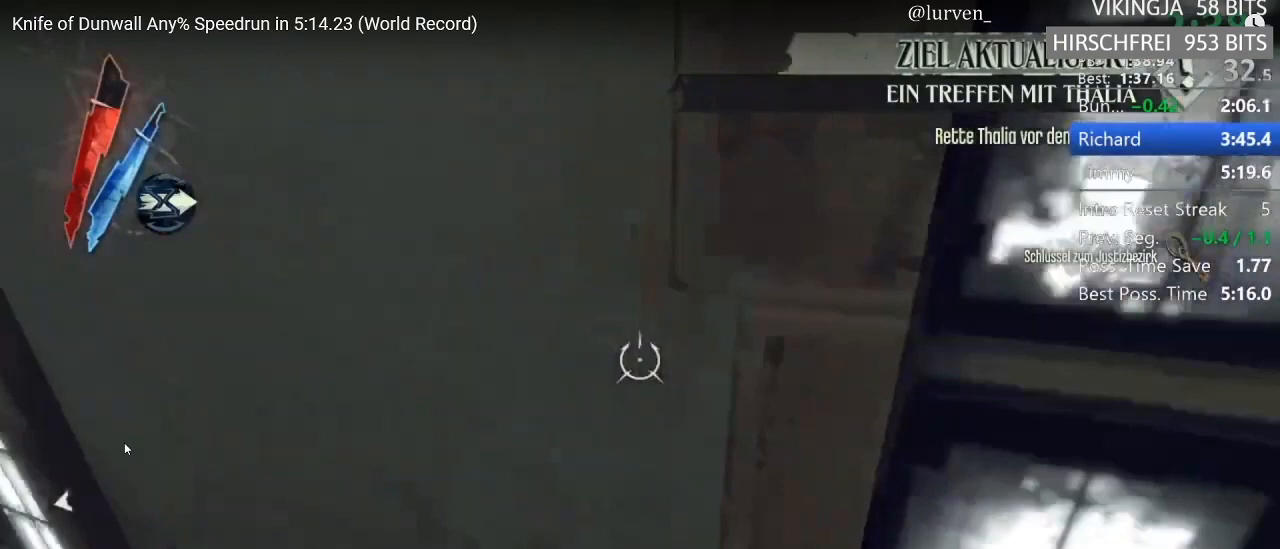
{"keys": ["shift", "w"], "mouse": [], "events": []}
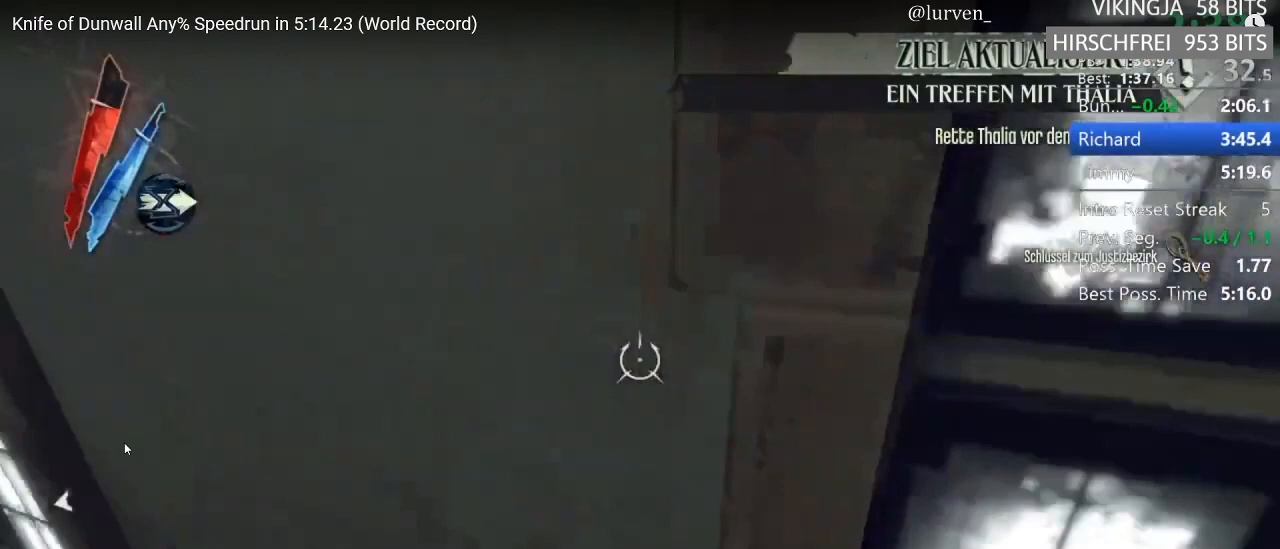
{"keys": ["shift", "w"], "mouse": [], "events": []}
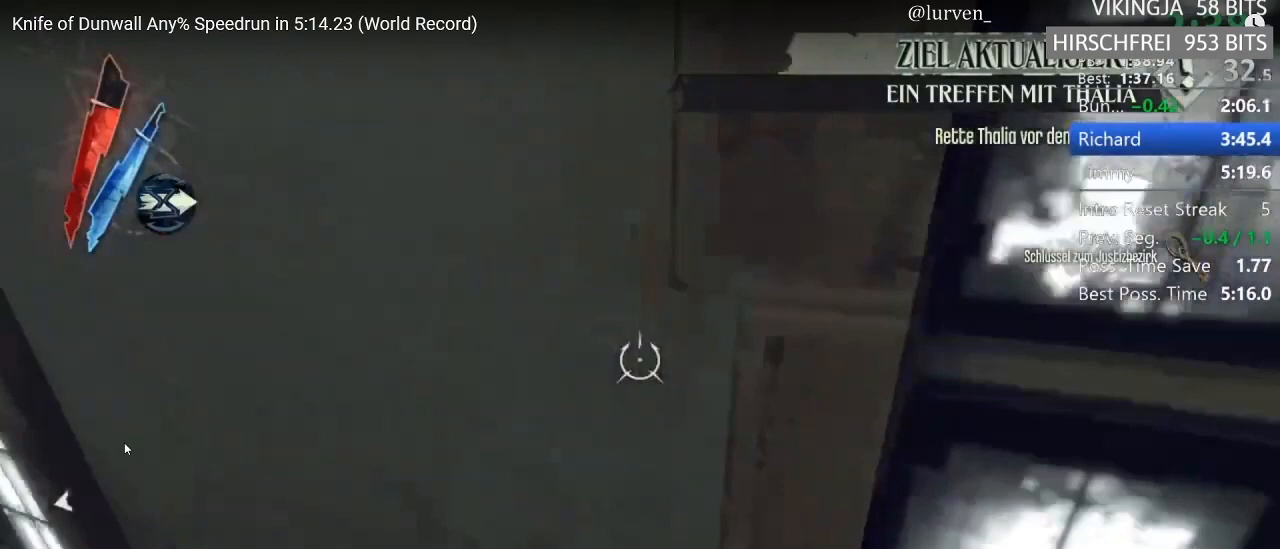
{"keys": ["shift", "w"], "mouse": [], "events": []}
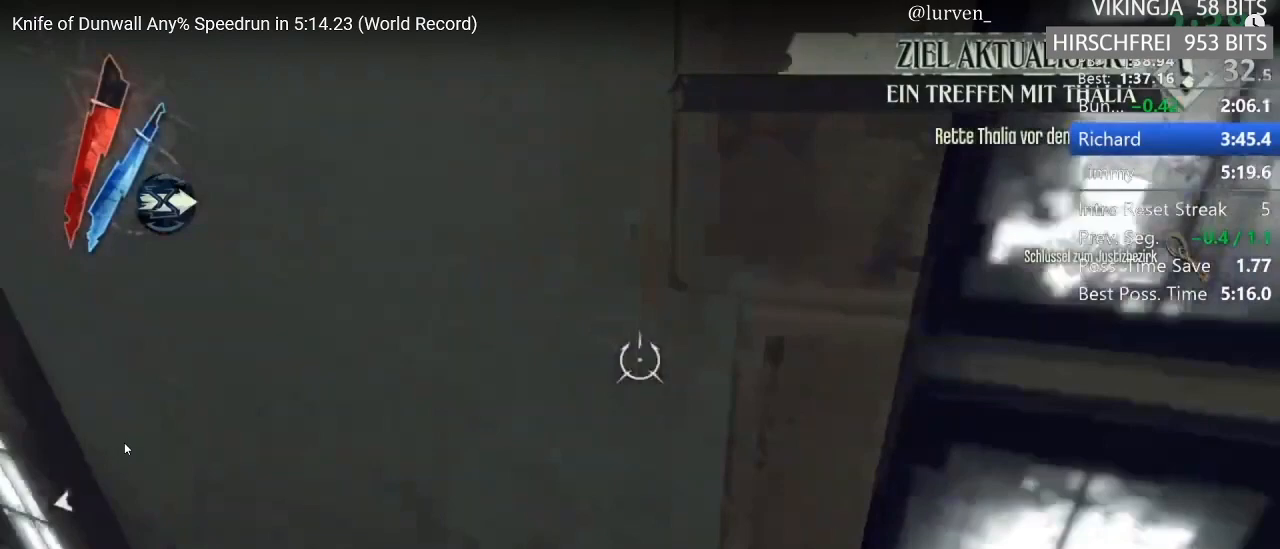
{"keys": ["shift", "w"], "mouse": [], "events": []}
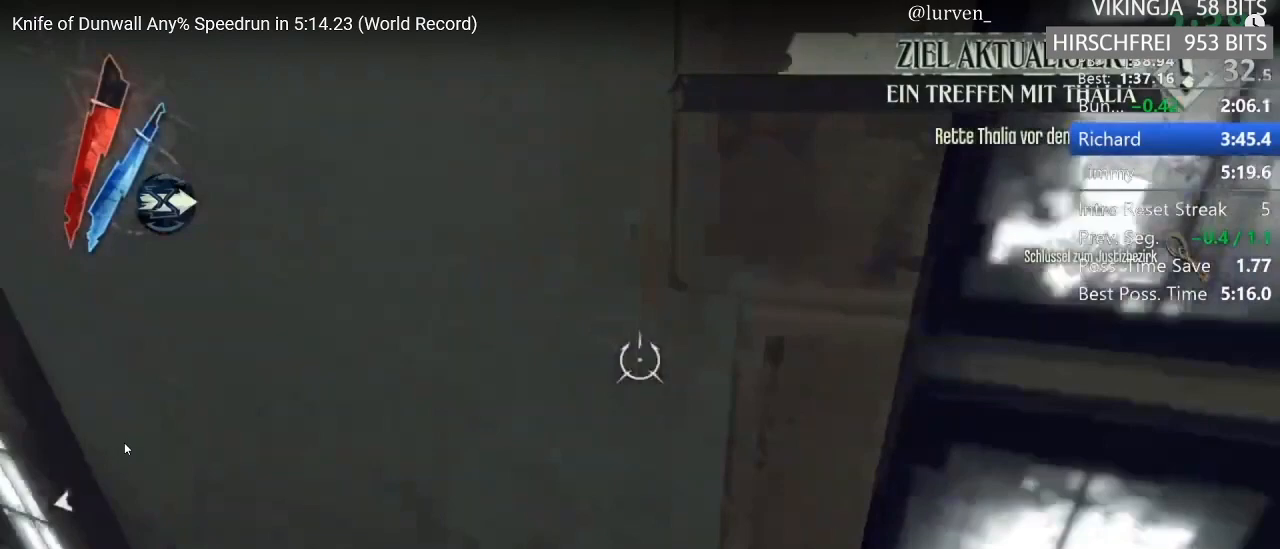
{"keys": ["shift", "w"], "mouse": [], "events": []}
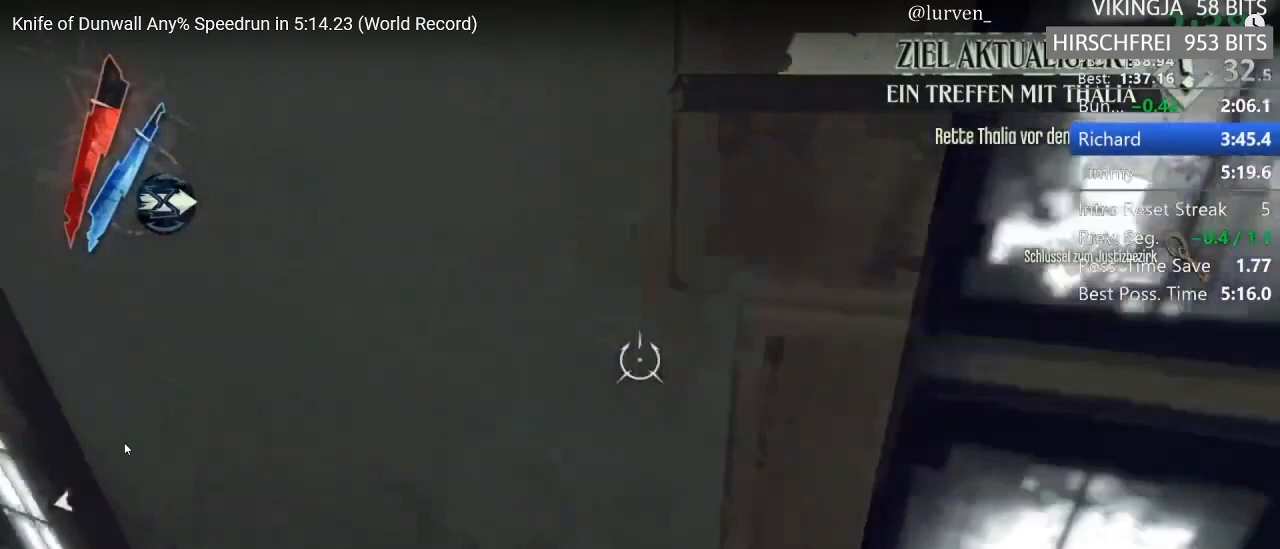
{"keys": ["shift", "w"], "mouse": [], "events": []}
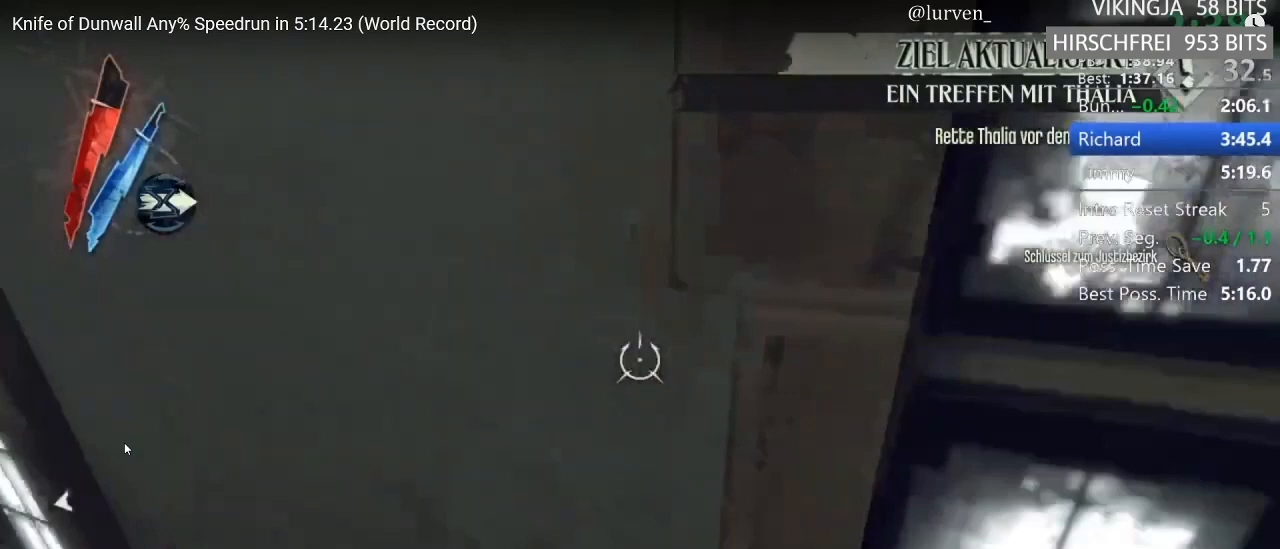
{"keys": ["shift", "w"], "mouse": [], "events": []}
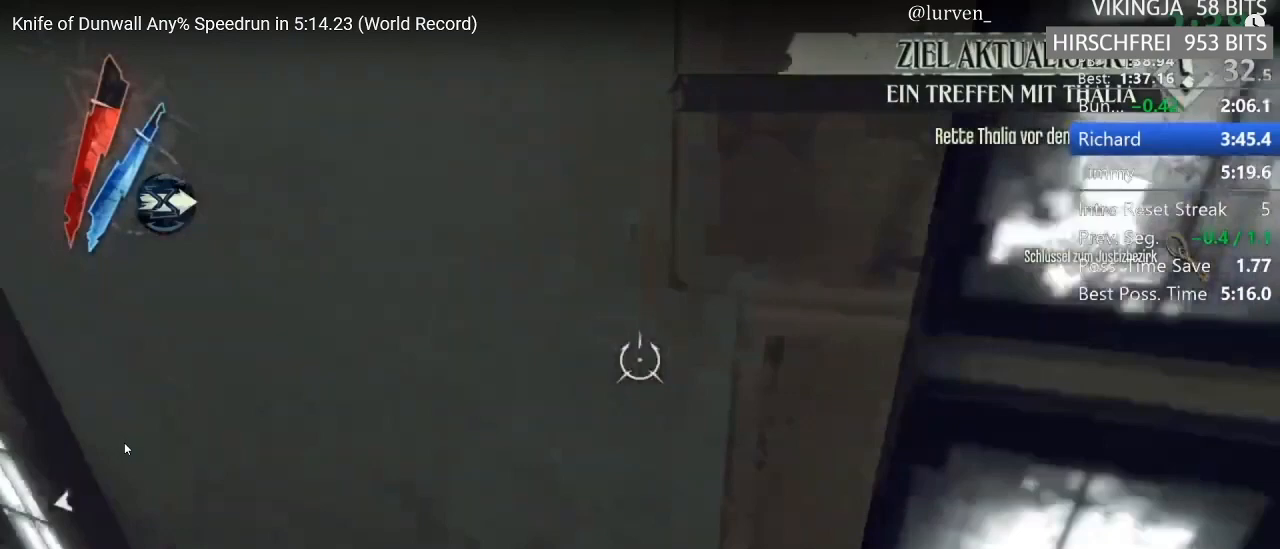
{"keys": ["shift", "w"], "mouse": [], "events": []}
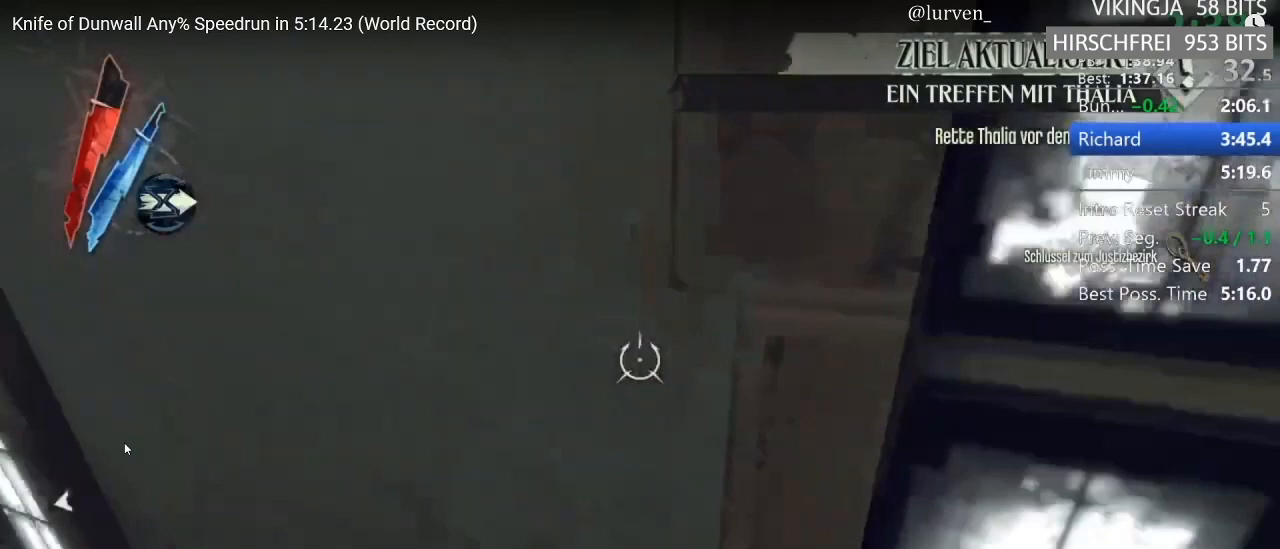
{"keys": ["shift", "w"], "mouse": [], "events": []}
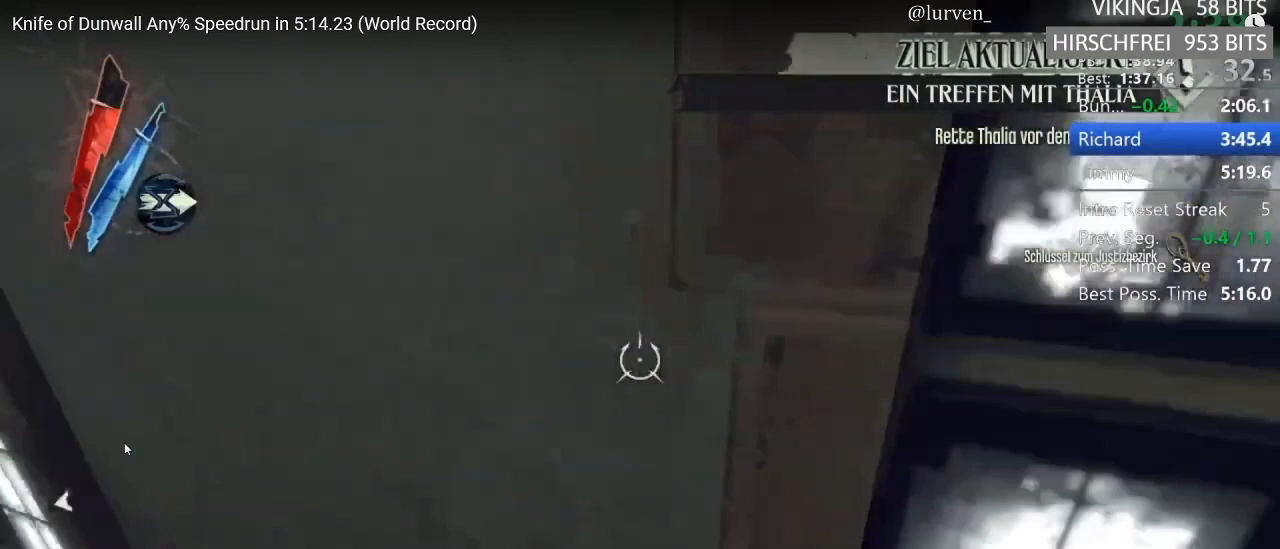
{"keys": ["shift", "w"], "mouse": [], "events": []}
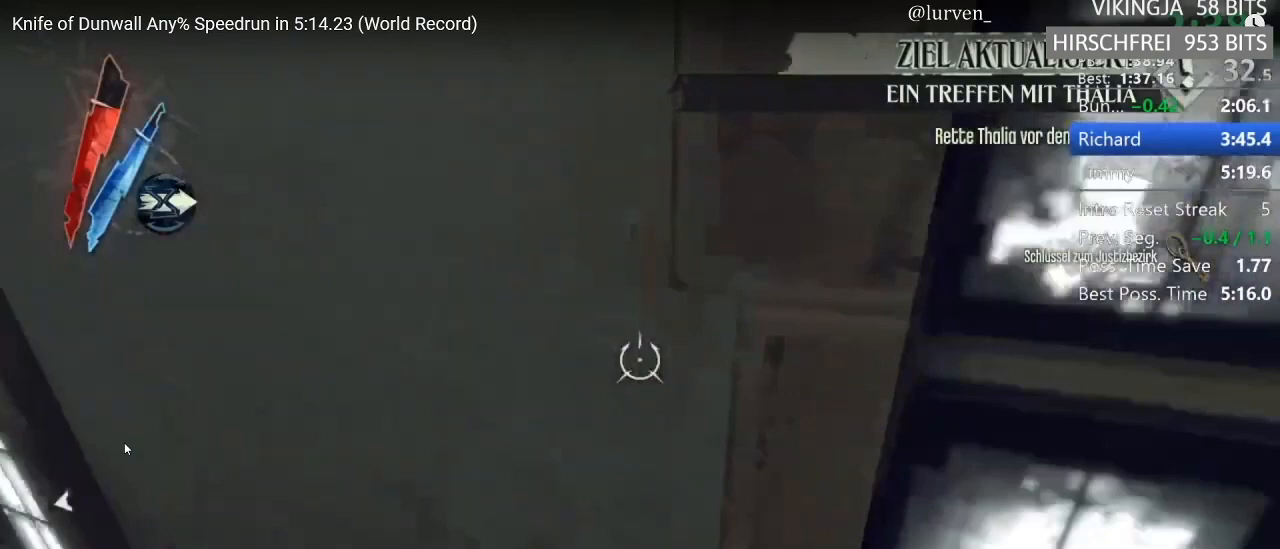
{"keys": ["shift", "w"], "mouse": [], "events": []}
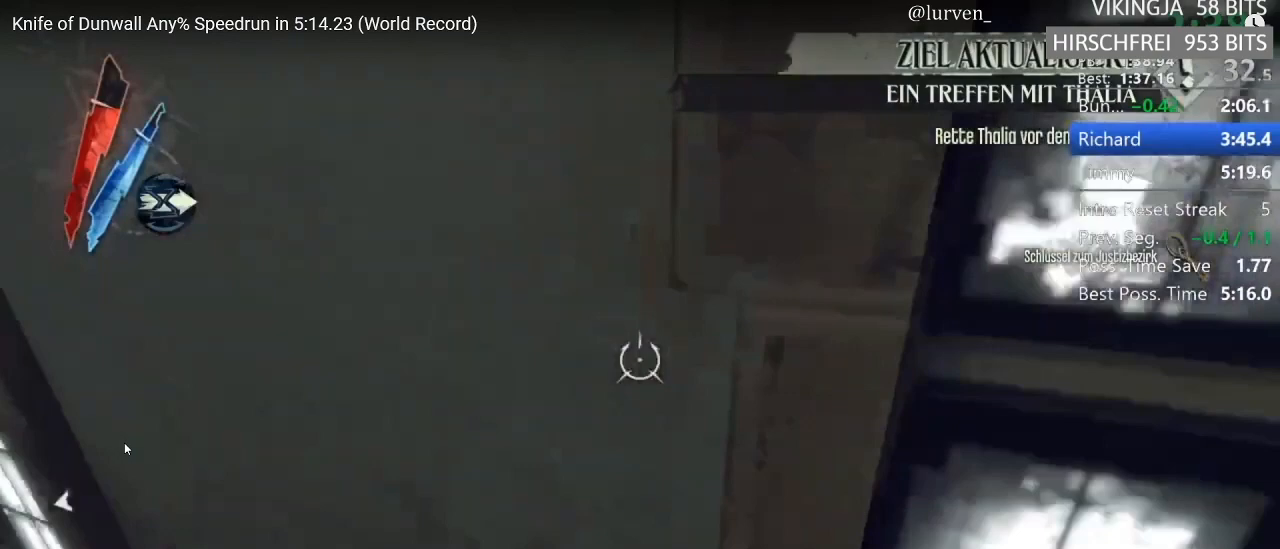
{"keys": ["shift", "w"], "mouse": [], "events": []}
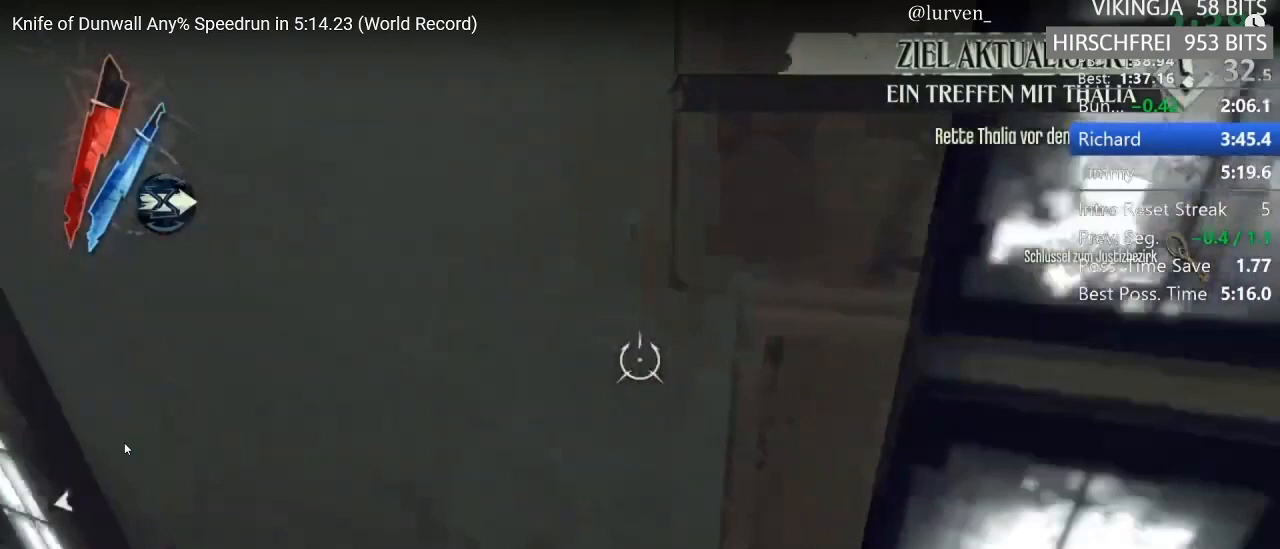
{"keys": ["shift", "w"], "mouse": [], "events": []}
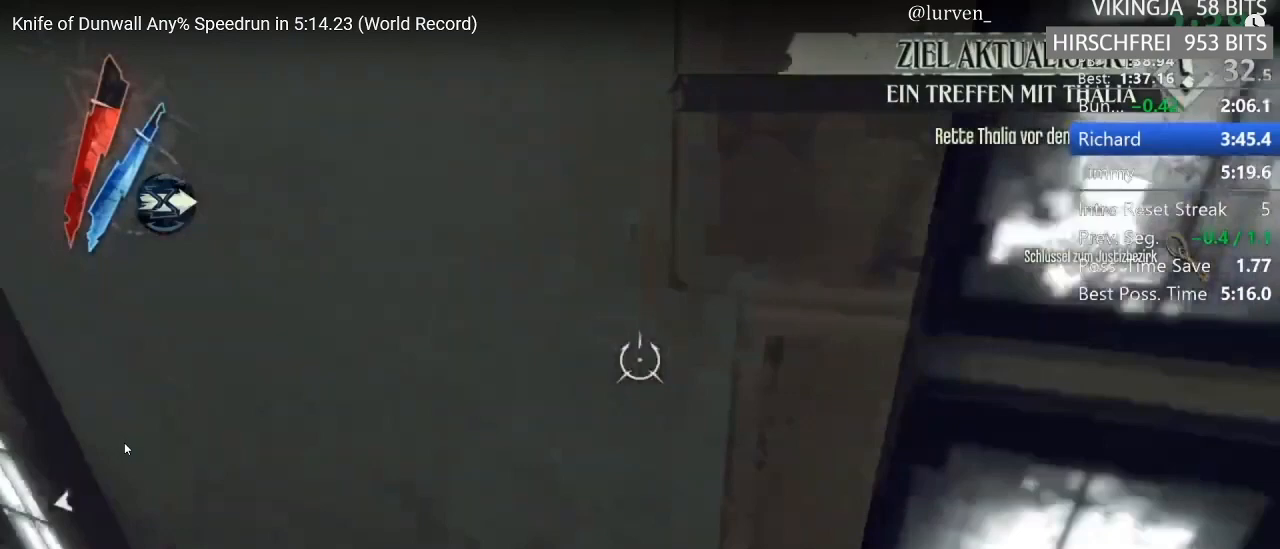
{"keys": ["shift", "w"], "mouse": [], "events": []}
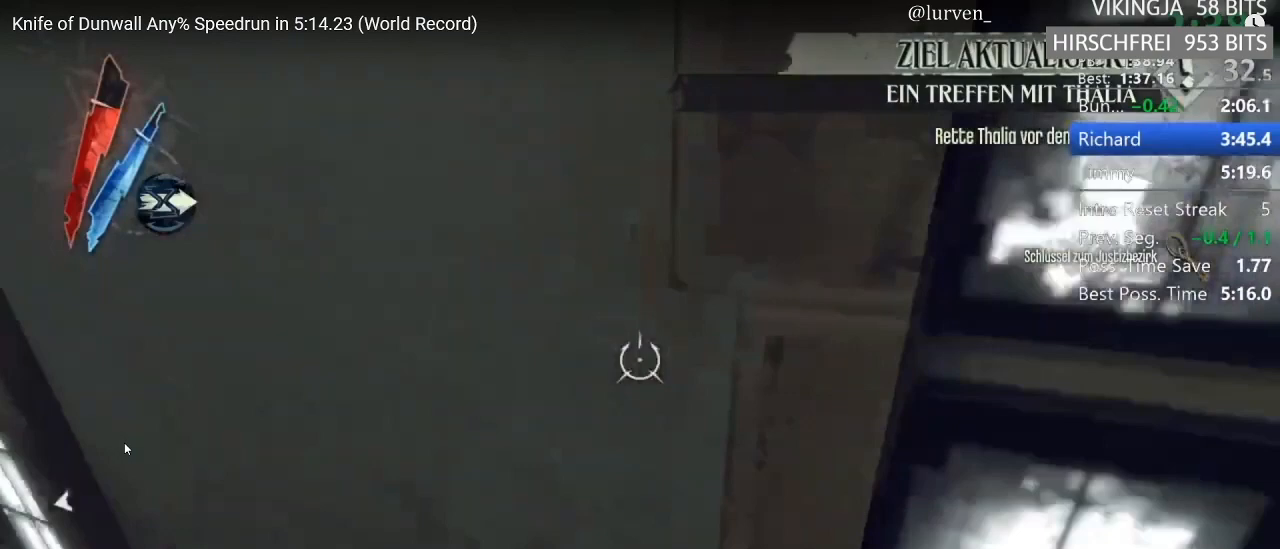
{"keys": ["shift", "w"], "mouse": [], "events": []}
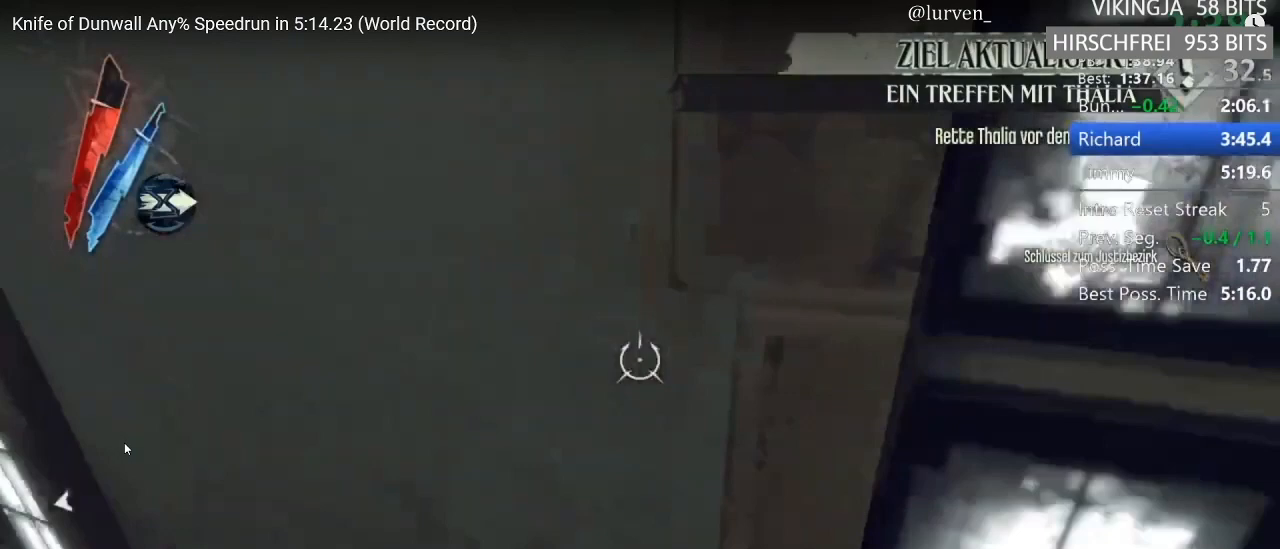
{"keys": ["shift", "w"], "mouse": [], "events": []}
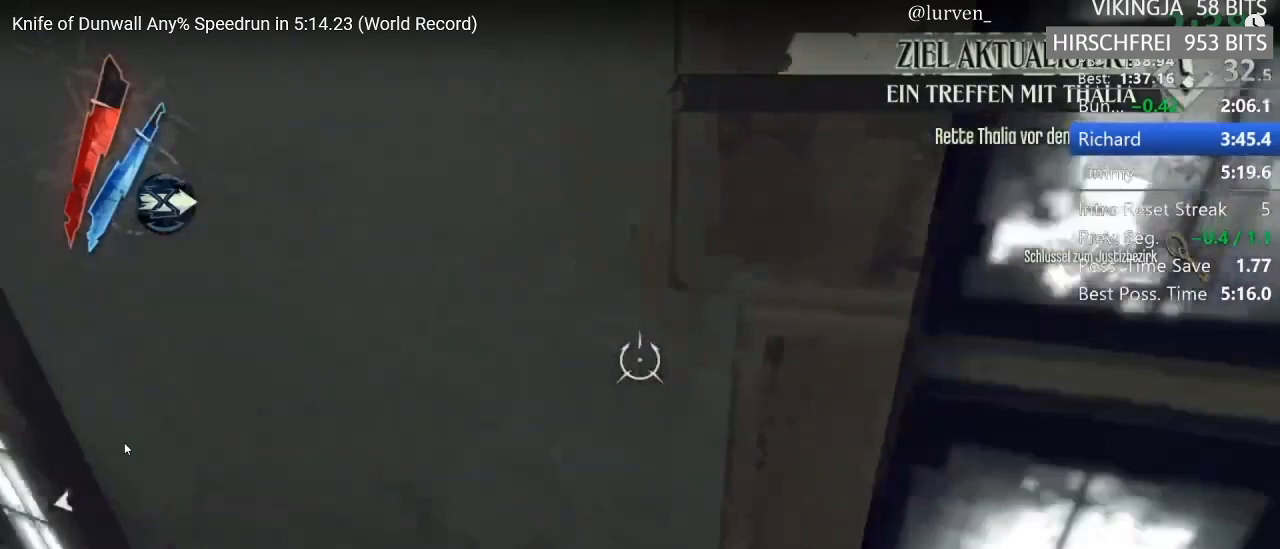
{"keys": ["shift", "w"], "mouse": [], "events": []}
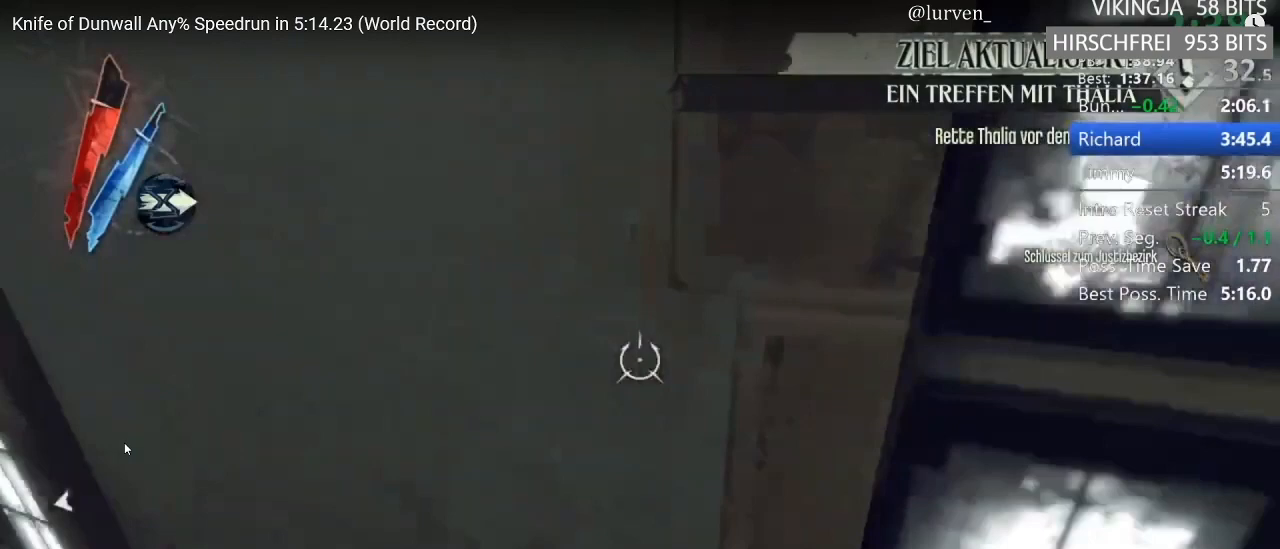
{"keys": ["shift", "w"], "mouse": [], "events": []}
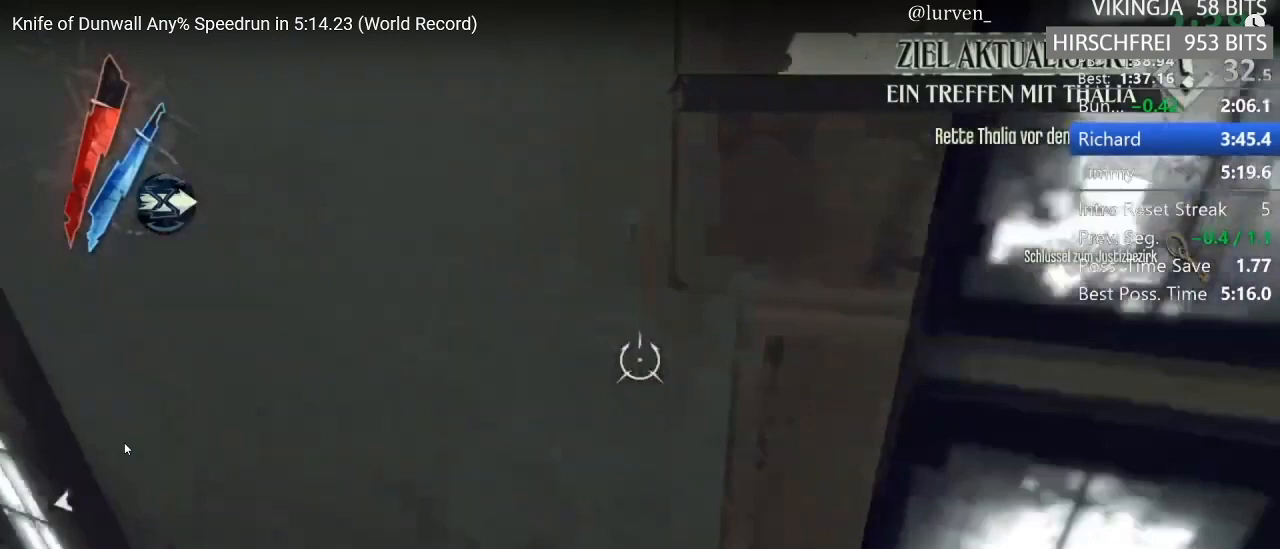
{"keys": ["shift", "w"], "mouse": [], "events": []}
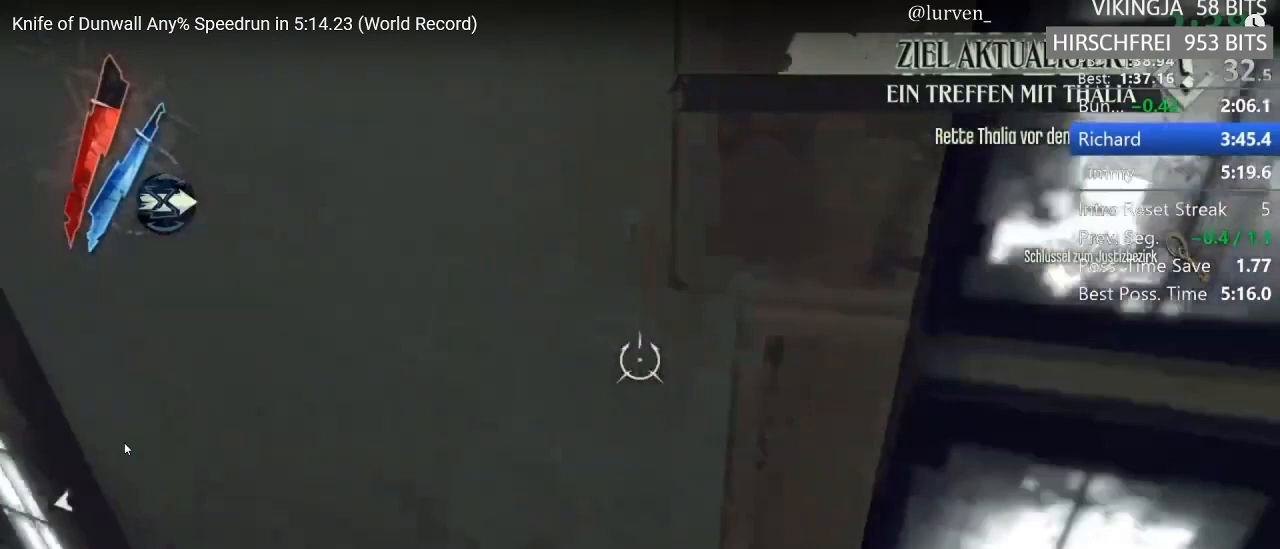
{"keys": ["shift", "w"], "mouse": [], "events": []}